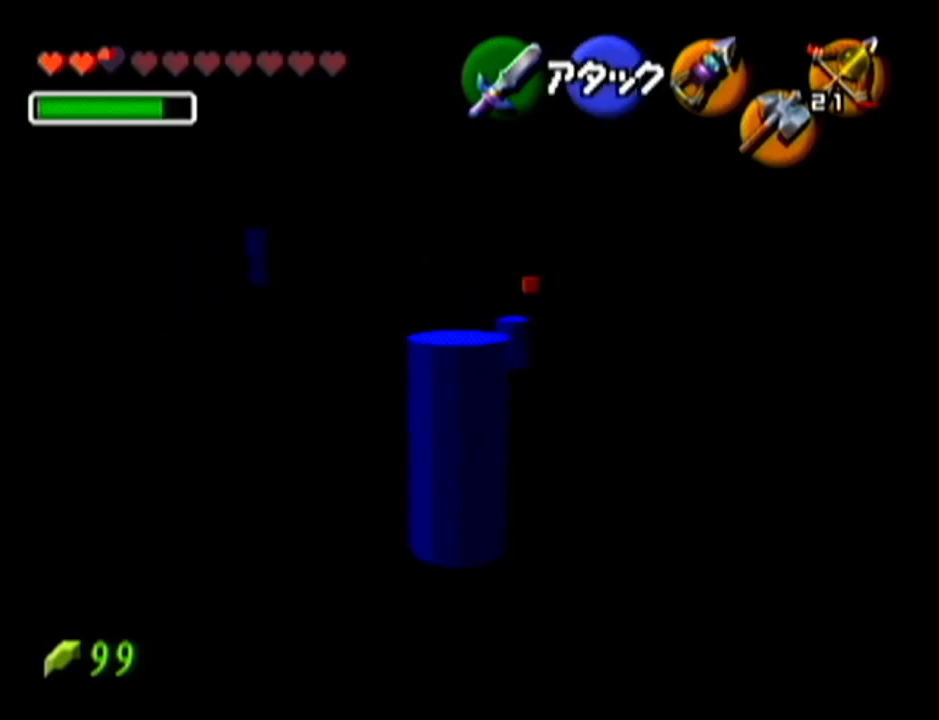
Gameplay with a controller (Nintendo layout); each line is a JSON object with the inputs held at the frame after it. "events" lists button and stick changes between this image and that frame as [ms after this image, input, new state], when the widget could be followed in between. Not read: L3 R3.
{"buttons": ["Z"], "left_stick": "center", "events": [[451, "left_stick", "center"]]}
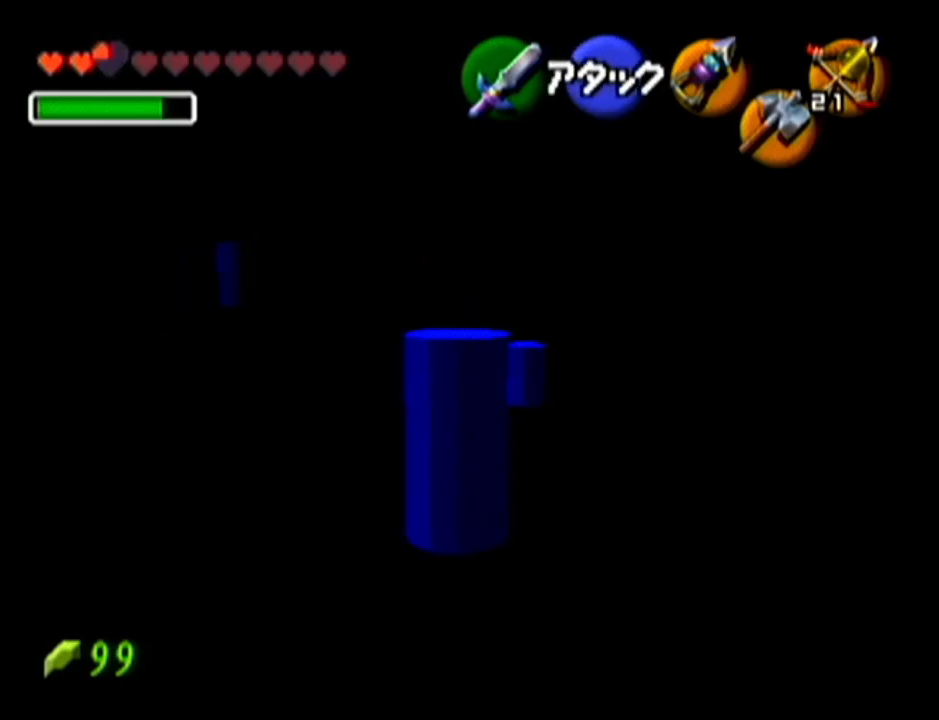
{"buttons": [], "left_stick": "center", "events": [[167, "Z", "up"], [350, "left_stick", "down"], [484, "left_stick", "center"]]}
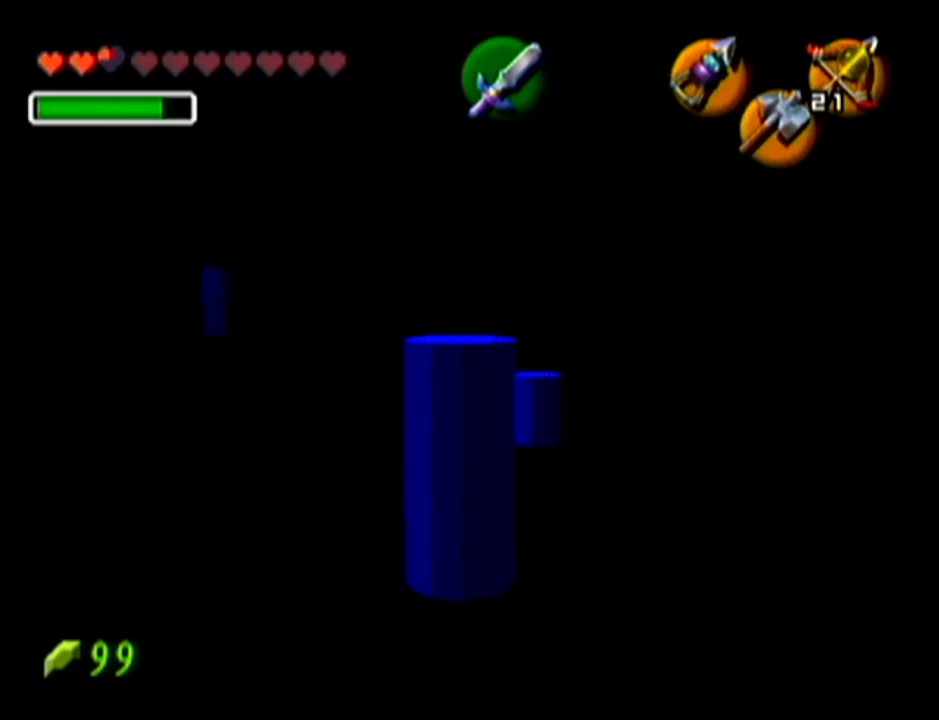
{"buttons": ["Z"], "left_stick": "center", "events": [[84, "Z", "down"]]}
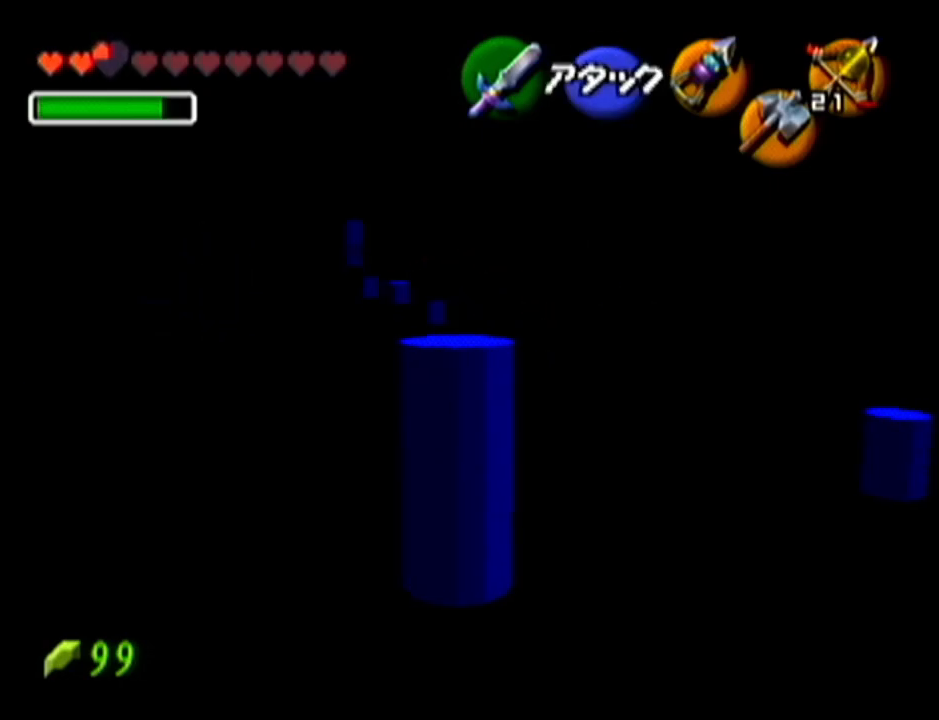
{"buttons": [], "left_stick": "center", "events": [[16, "Z", "up"]]}
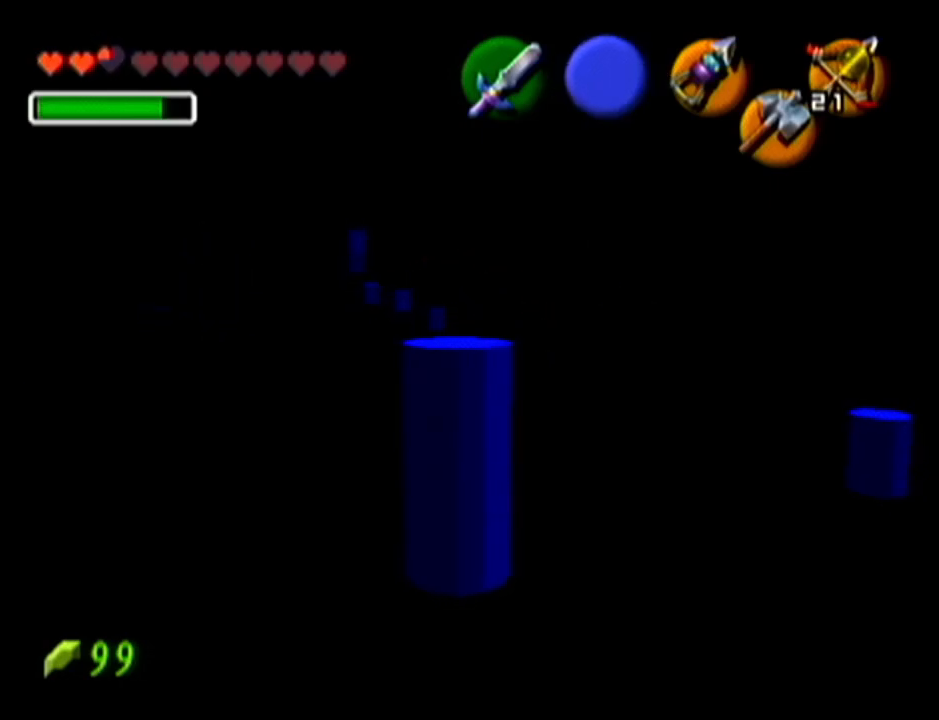
{"buttons": [], "left_stick": "up", "events": [[417, "left_stick", "up"]]}
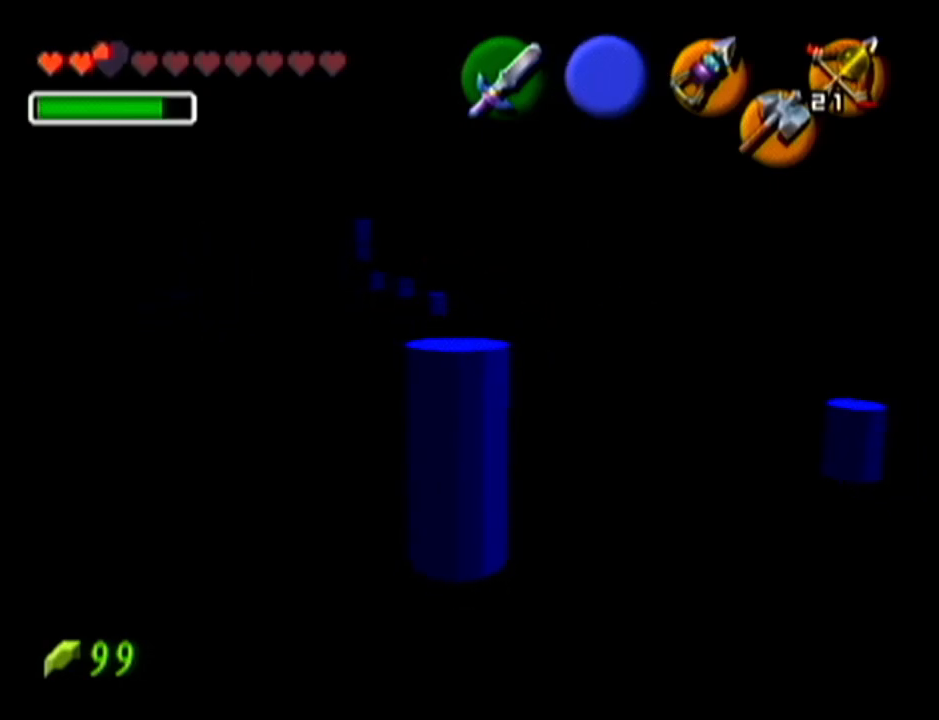
{"buttons": [], "left_stick": "up", "events": [[16, "A", "down"], [167, "A", "up"]]}
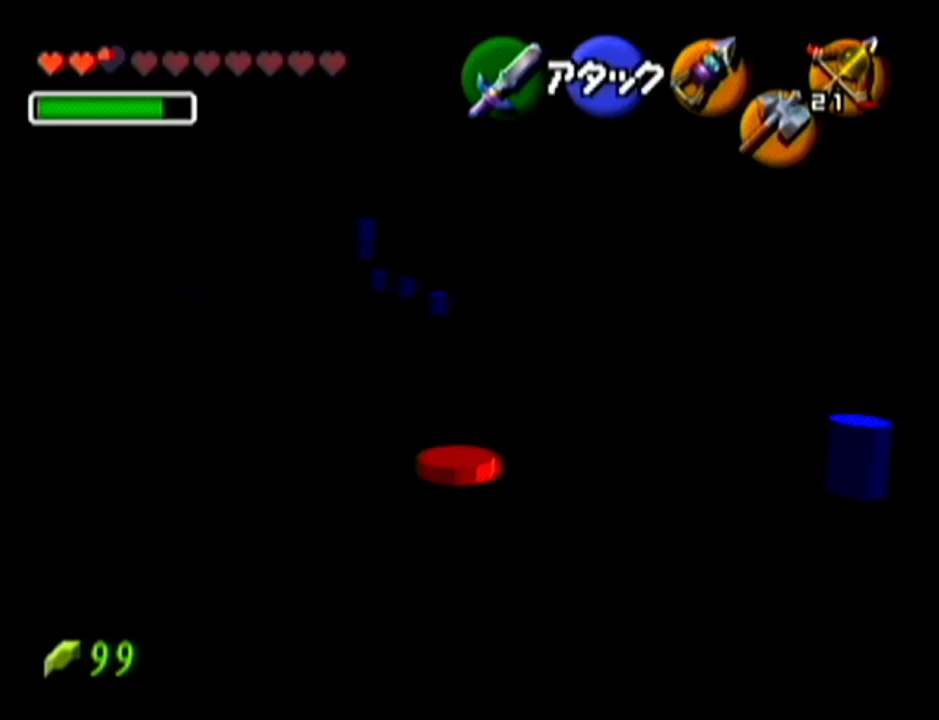
{"buttons": [], "left_stick": "center", "events": [[384, "left_stick", "center"]]}
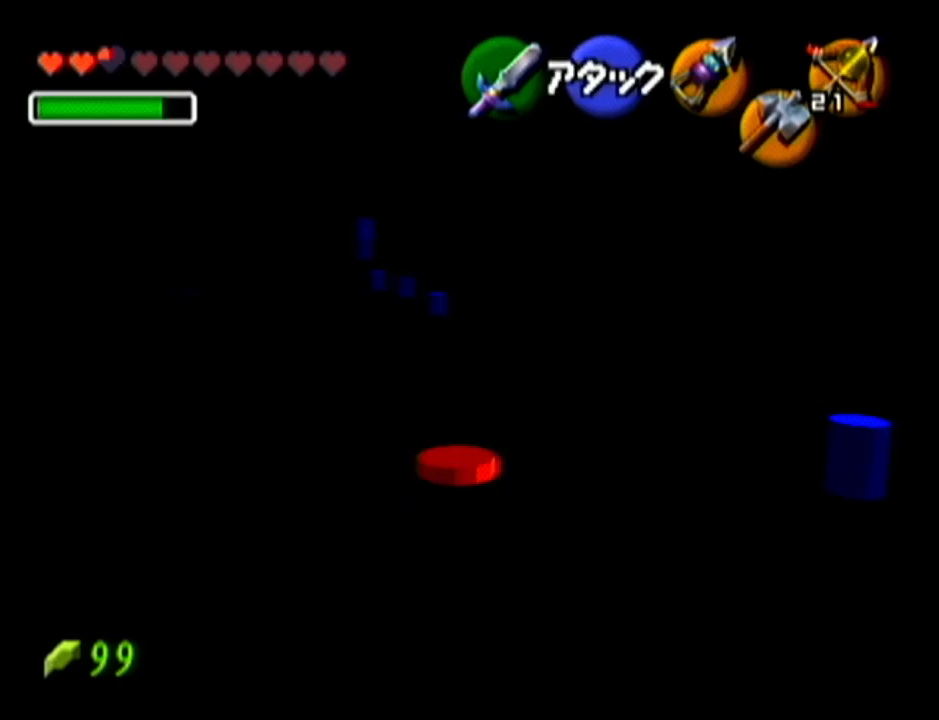
{"buttons": [], "left_stick": "center", "events": []}
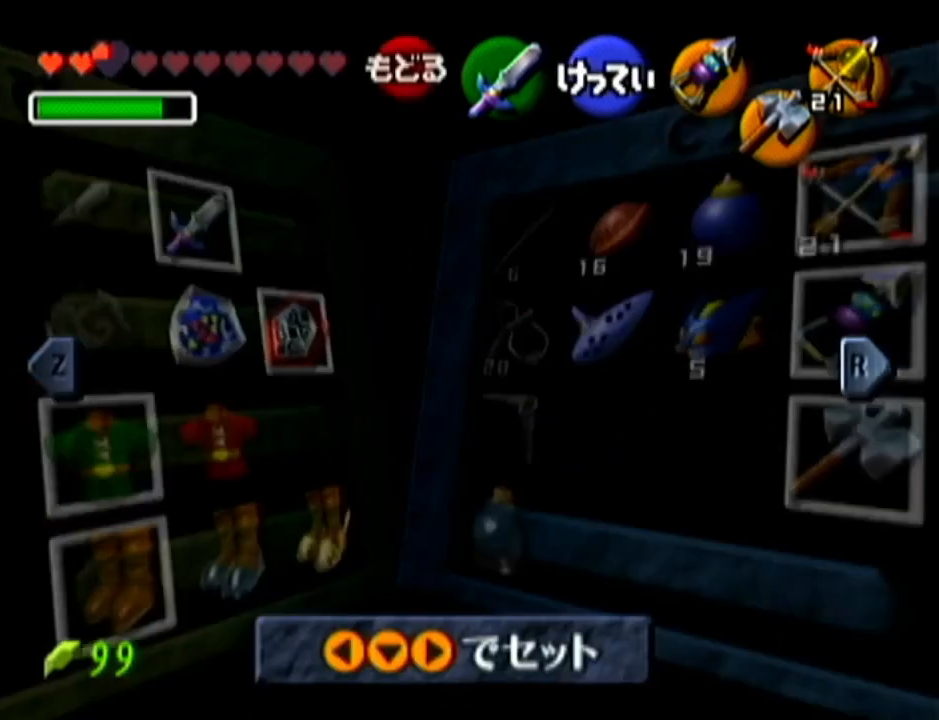
{"buttons": [], "left_stick": "center", "events": [[351, "left_stick", "right"], [484, "left_stick", "center"]]}
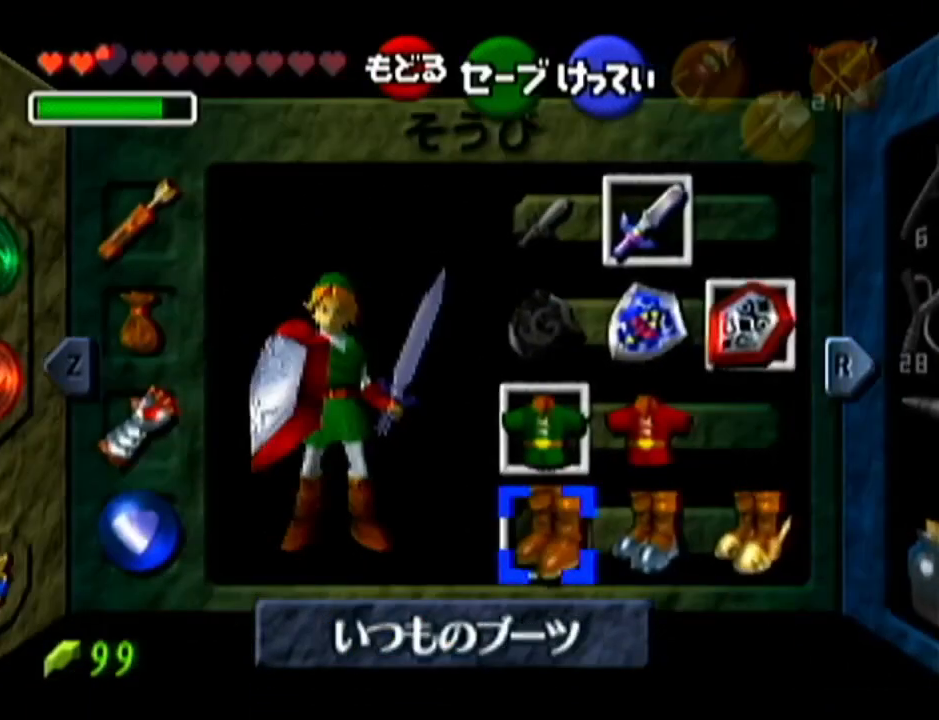
{"buttons": [], "left_stick": "center", "events": [[100, "A", "down"], [100, "left_stick", "right"], [200, "A", "up"], [233, "left_stick", "center"]]}
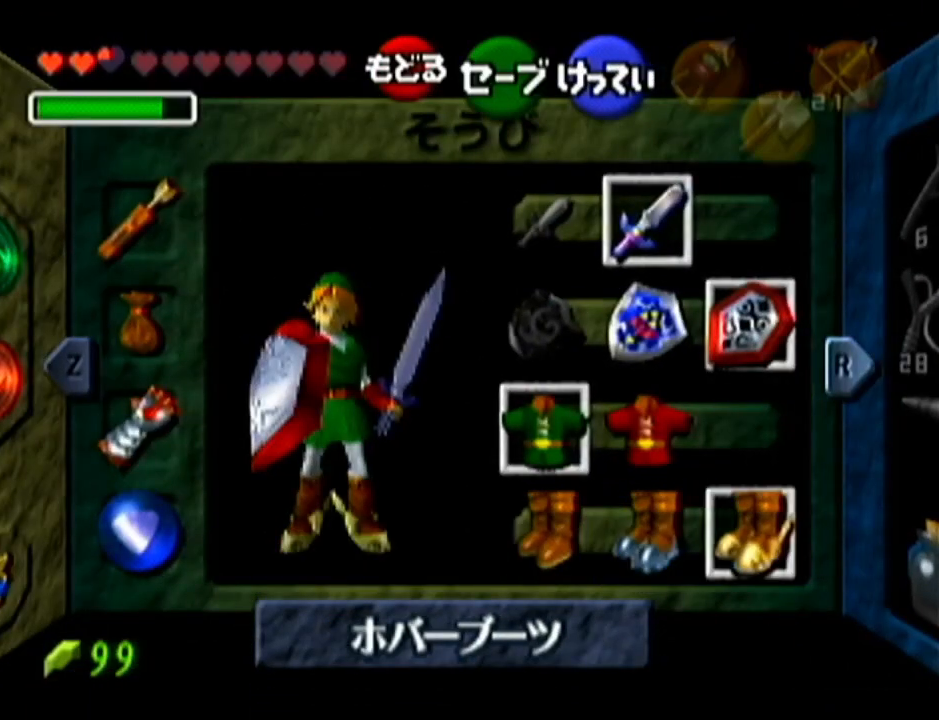
{"buttons": [], "left_stick": "up", "events": [[134, "left_stick", "up"]]}
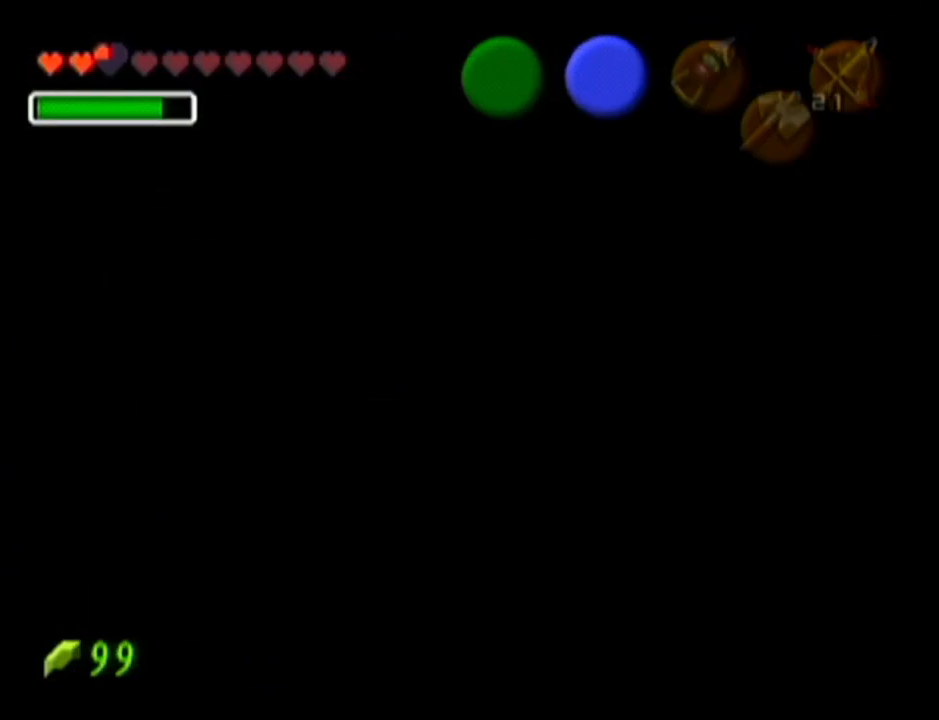
{"buttons": [], "left_stick": "up", "events": []}
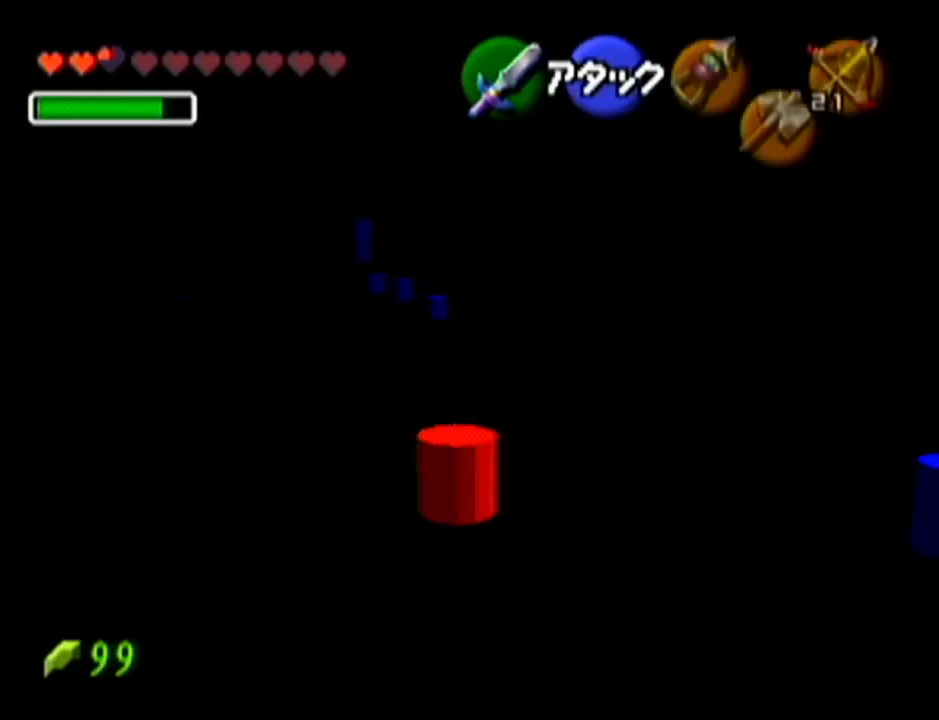
{"buttons": [], "left_stick": "up", "events": [[50, "A", "down"], [217, "A", "up"]]}
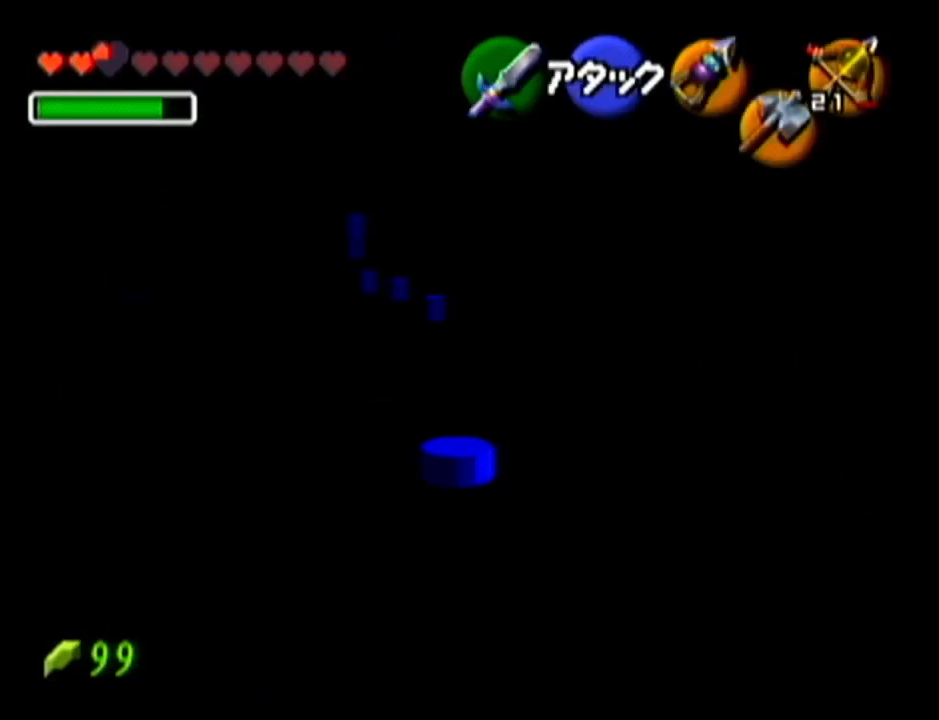
{"buttons": [], "left_stick": "up", "events": []}
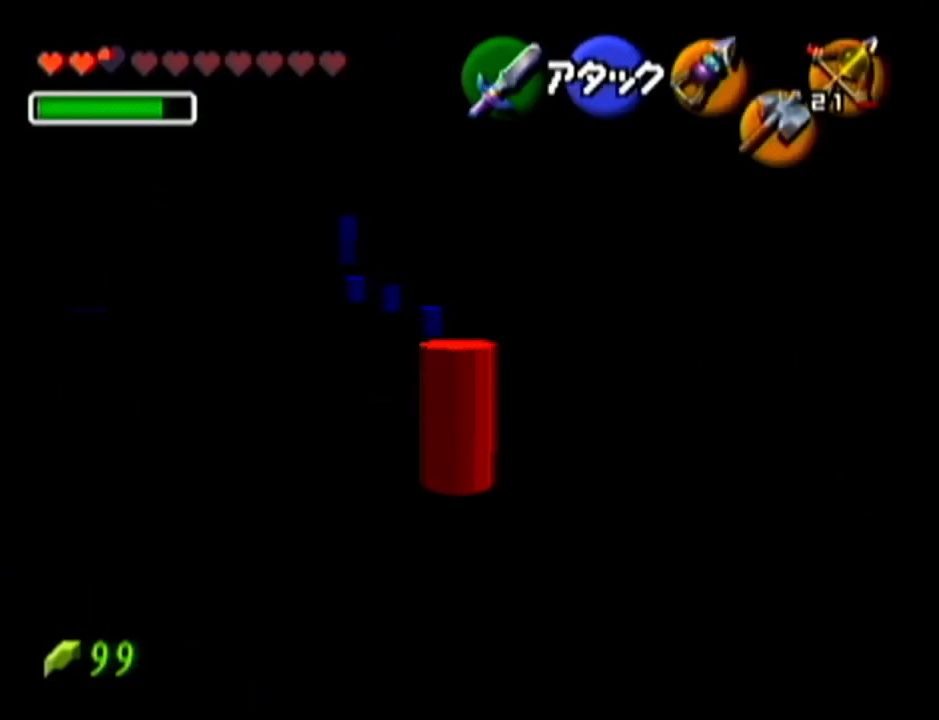
{"buttons": [], "left_stick": "up", "events": []}
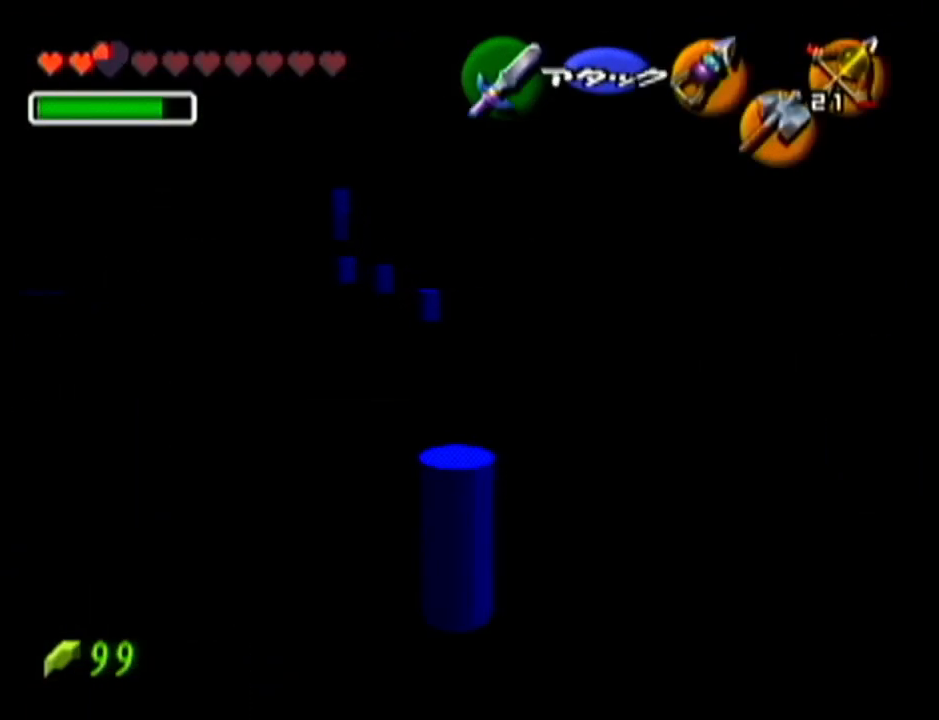
{"buttons": [], "left_stick": "center", "events": [[84, "left_stick", "center"]]}
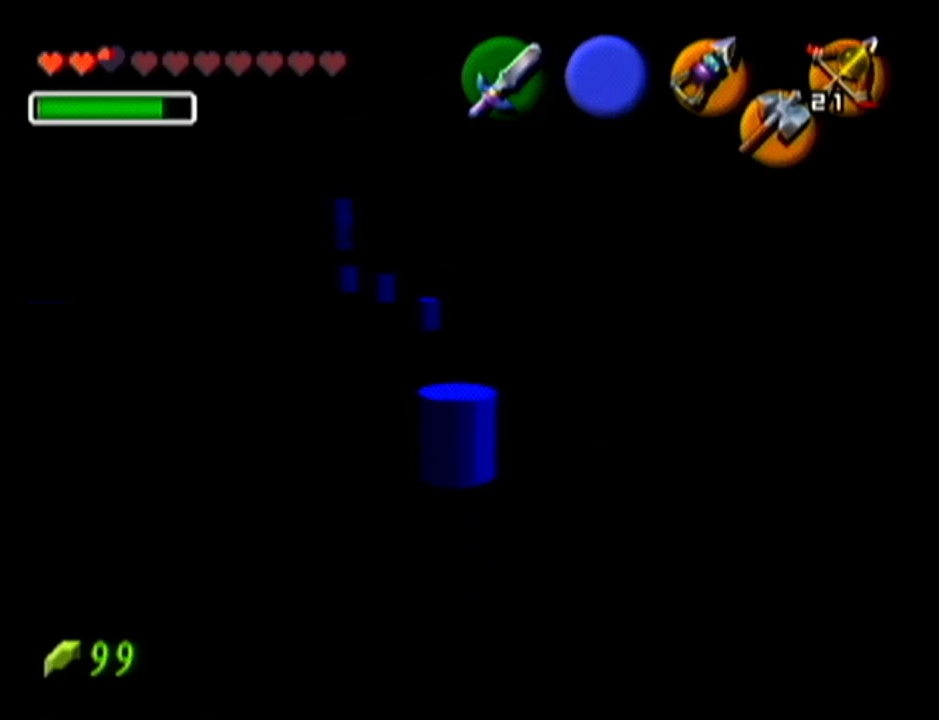
{"buttons": ["Z"], "left_stick": "center", "events": [[400, "Z", "down"]]}
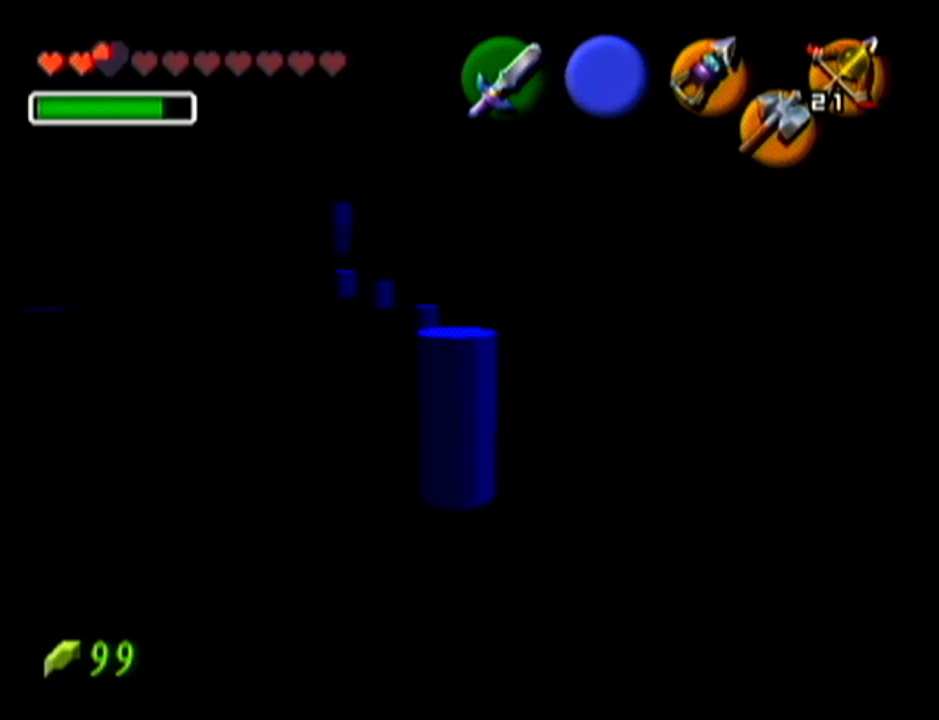
{"buttons": ["Z"], "left_stick": "center", "events": [[84, "Z", "up"], [267, "left_stick", "left"], [367, "left_stick", "center"], [484, "Z", "down"]]}
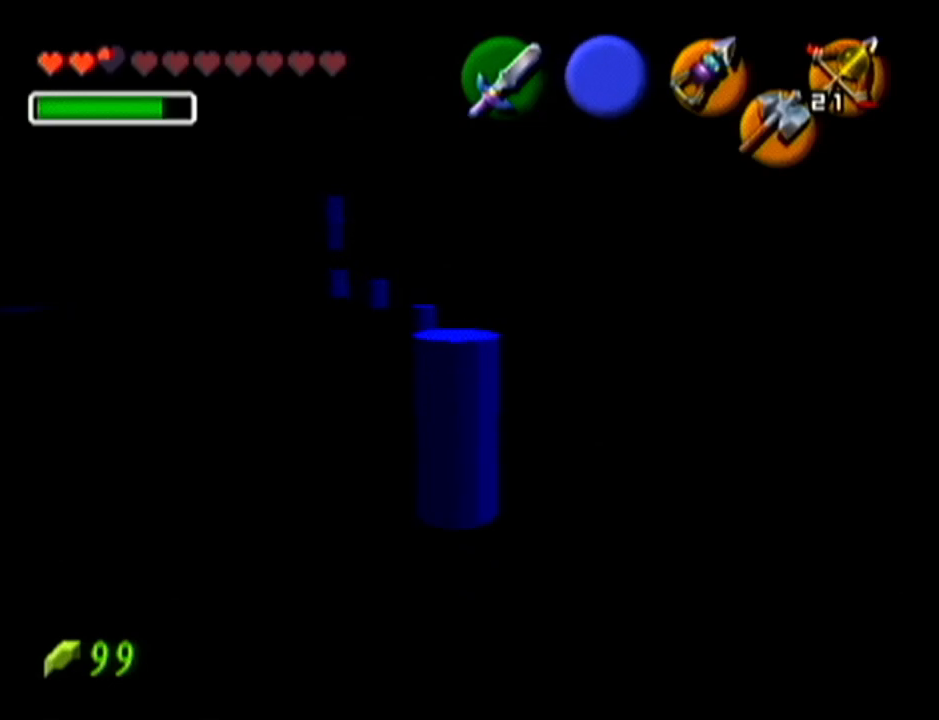
{"buttons": ["Z"], "left_stick": "center", "events": []}
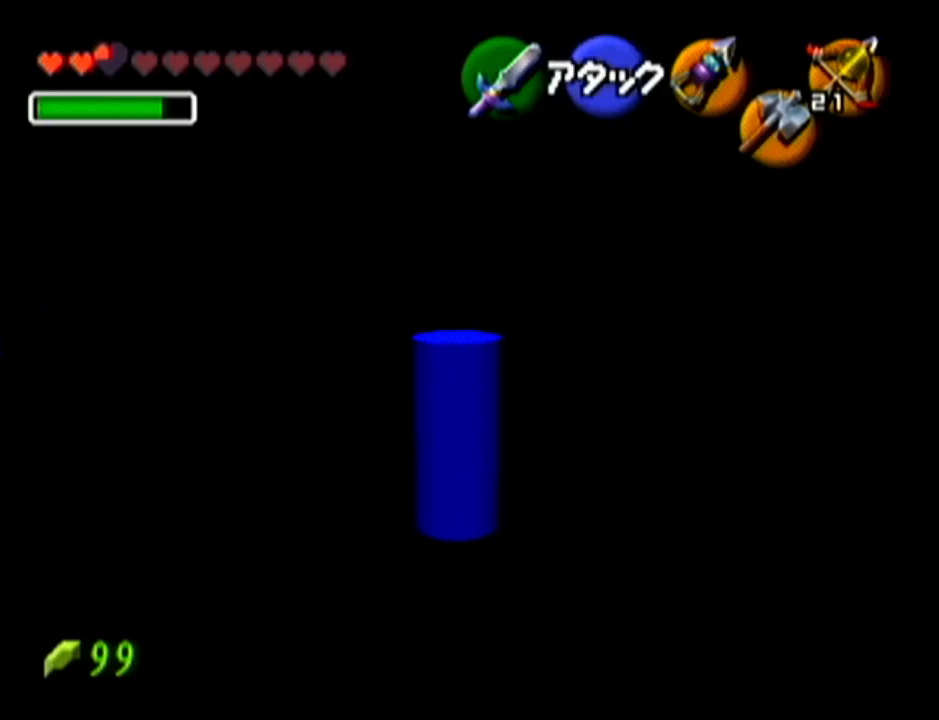
{"buttons": ["Z"], "left_stick": "center", "events": []}
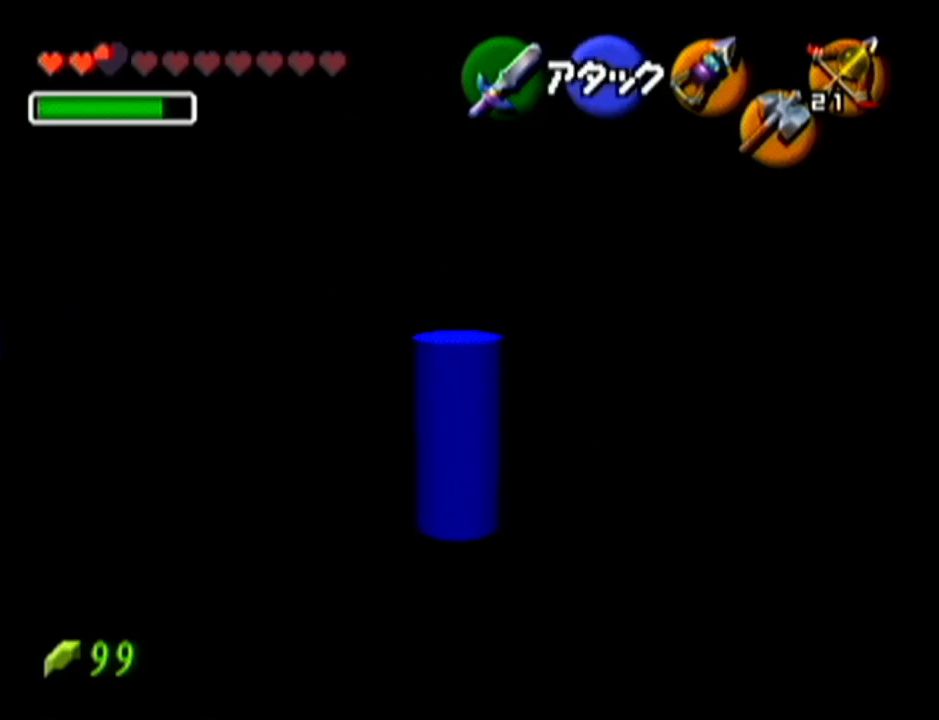
{"buttons": ["Z"], "left_stick": "center", "events": []}
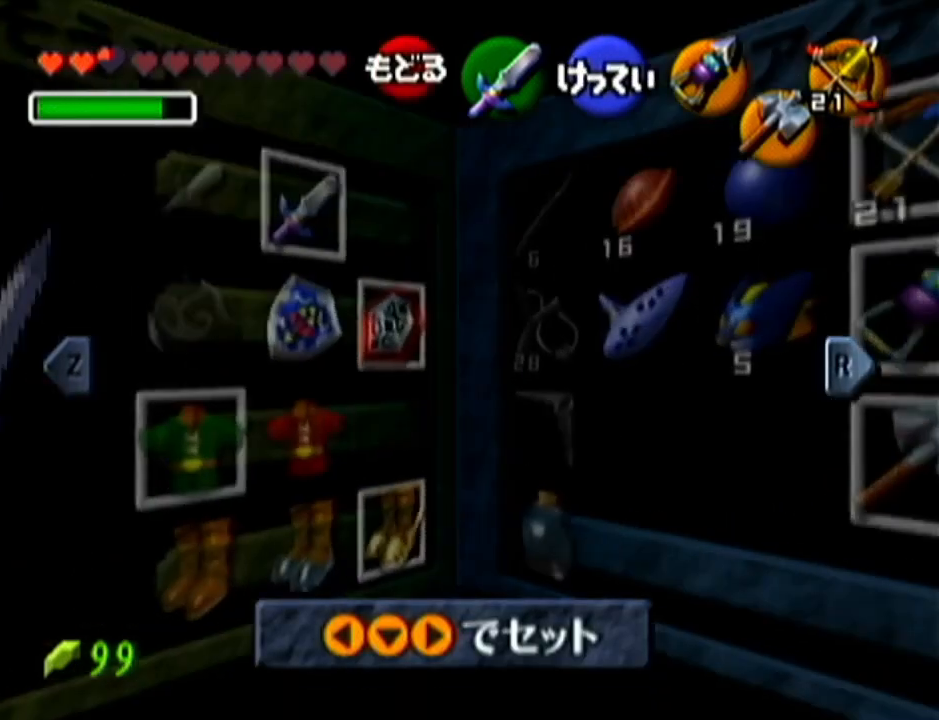
{"buttons": ["A", "Z"], "left_stick": "left", "events": [[200, "left_stick", "left"], [334, "left_stick", "center"], [417, "left_stick", "left"], [467, "A", "down"]]}
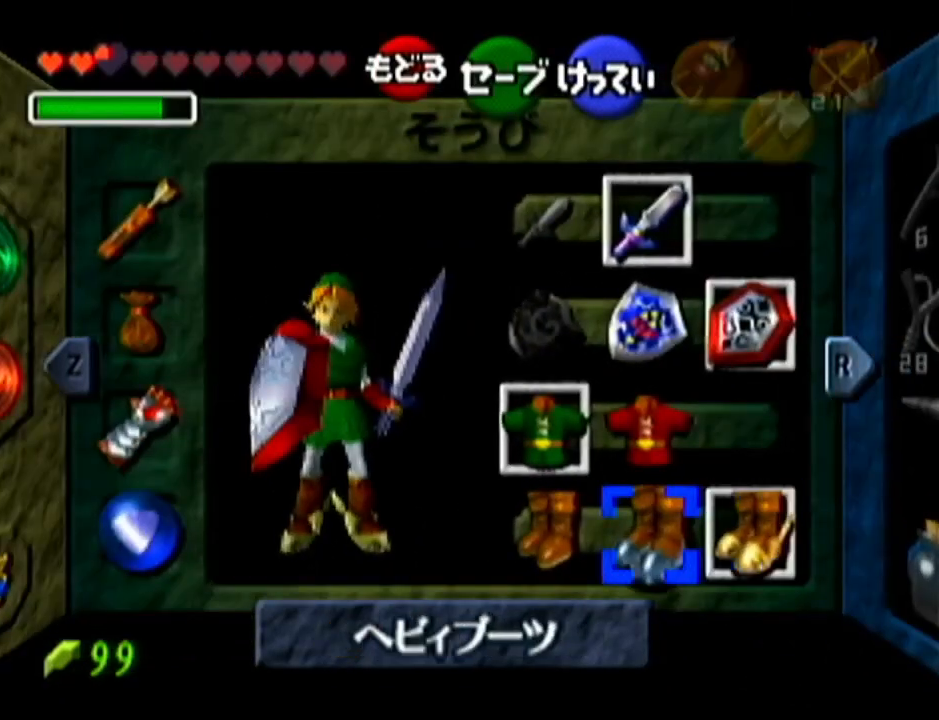
{"buttons": ["Z"], "left_stick": "center", "events": [[50, "A", "up"], [83, "left_stick", "center"]]}
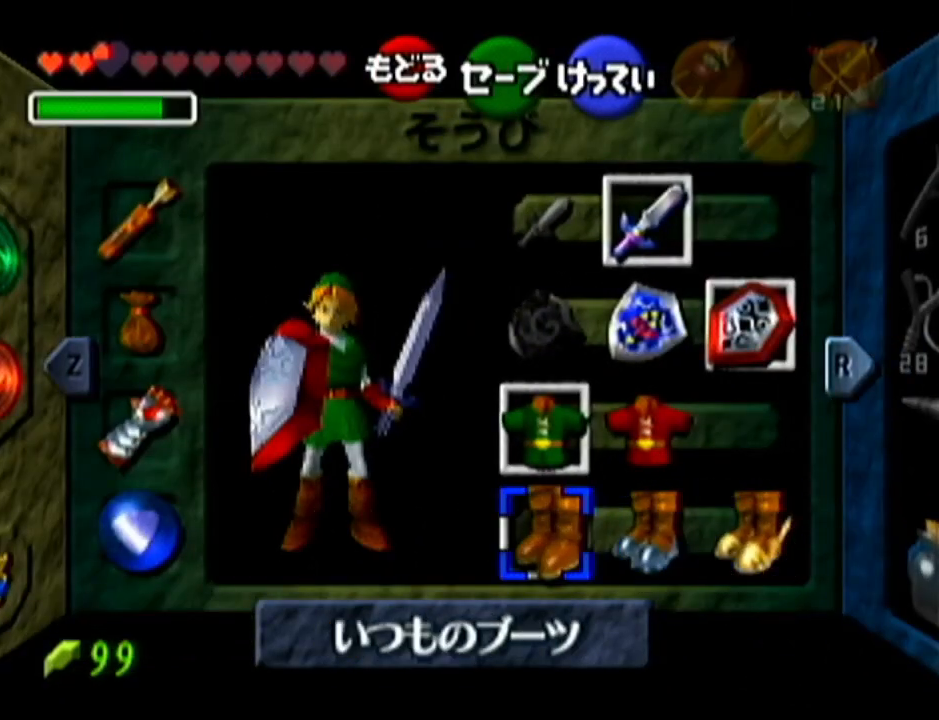
{"buttons": ["Z"], "left_stick": "center", "events": []}
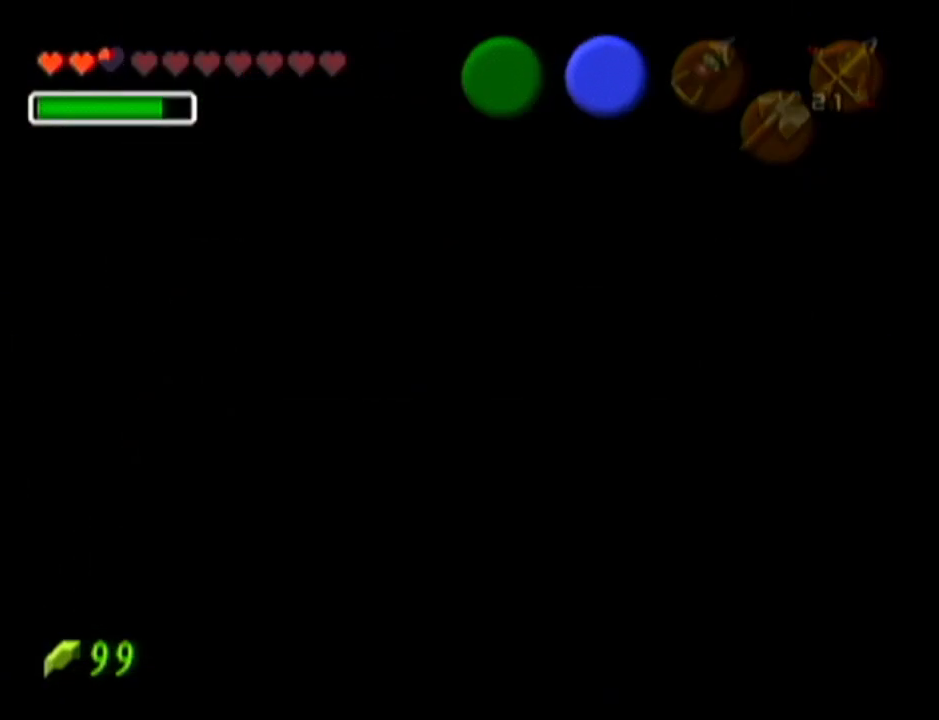
{"buttons": ["Z"], "left_stick": "down", "events": [[300, "left_stick", "down"]]}
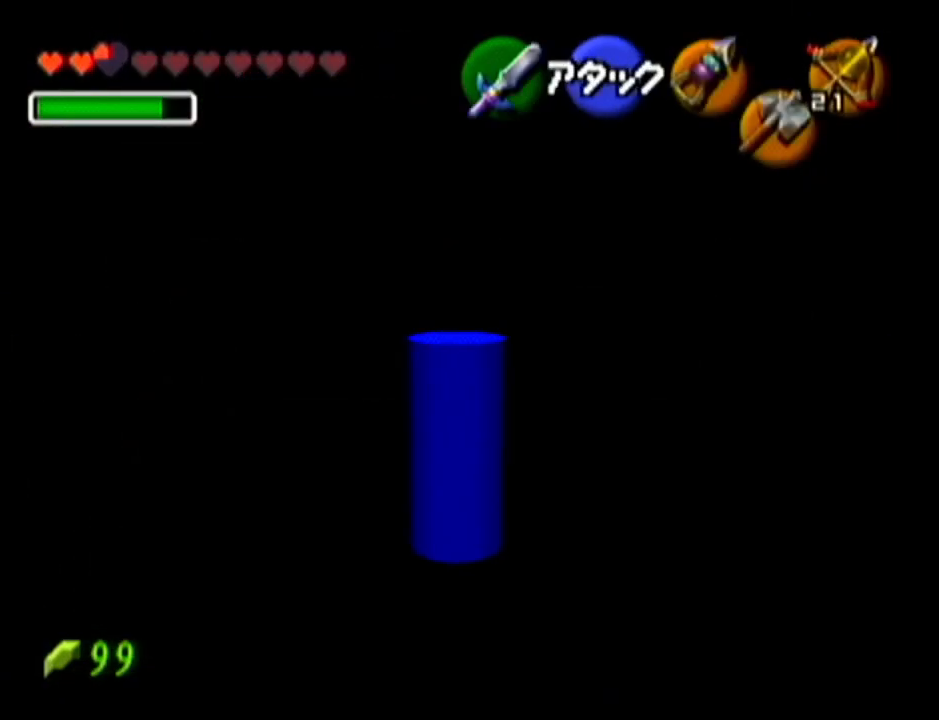
{"buttons": ["Z"], "left_stick": "down", "events": [[84, "C_LEFT", "down"], [117, "R1", "down"], [451, "C_LEFT", "up"], [451, "R1", "up"]]}